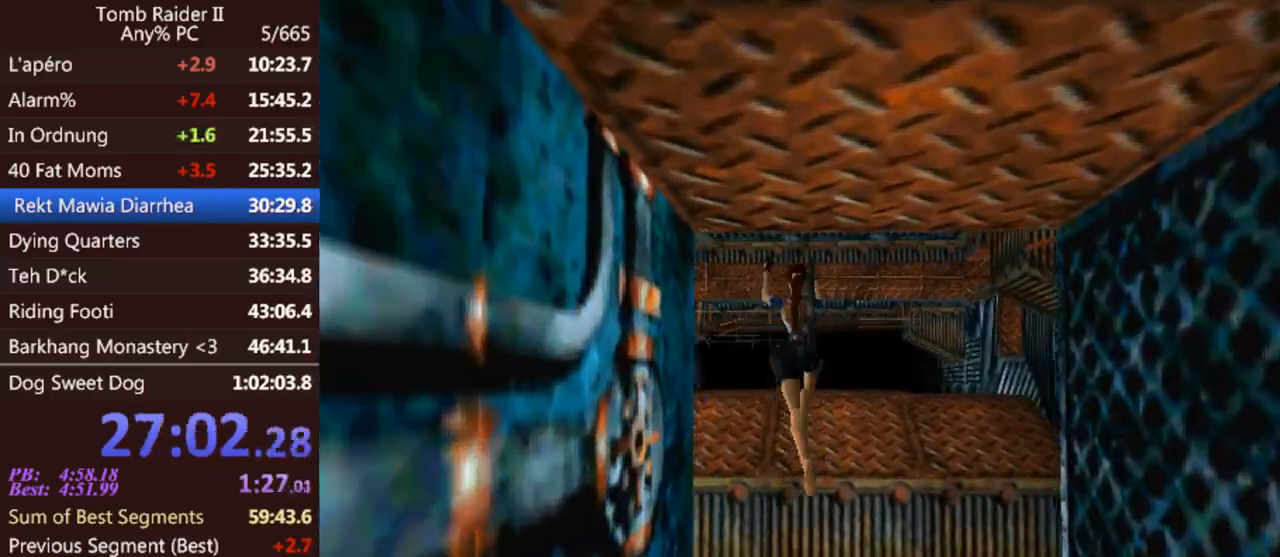
Gameplay with keyboard; each line is a JSON object with the keys held at the frame after it. "events" lists presses ("down") and releases ("up") of "0", "1", "2", "3", "4", "5", "6", "7", "8", "9", "act", "crouch", "dash", "down", "flare", "gun", "inv", "jump", "left", "look", "right", "roll", "sl", "sr", "up" and "walk" between this image and that frame as [ms after this image, input, new state], when the widget could be followed in between. No other keys are recorded. Mouse input is not recorded. Key names are as the overlay labels them; some are game actions (e.g. jump) rather than physical keys. Not read: other_keys.
{"keys": ["up"], "events": []}
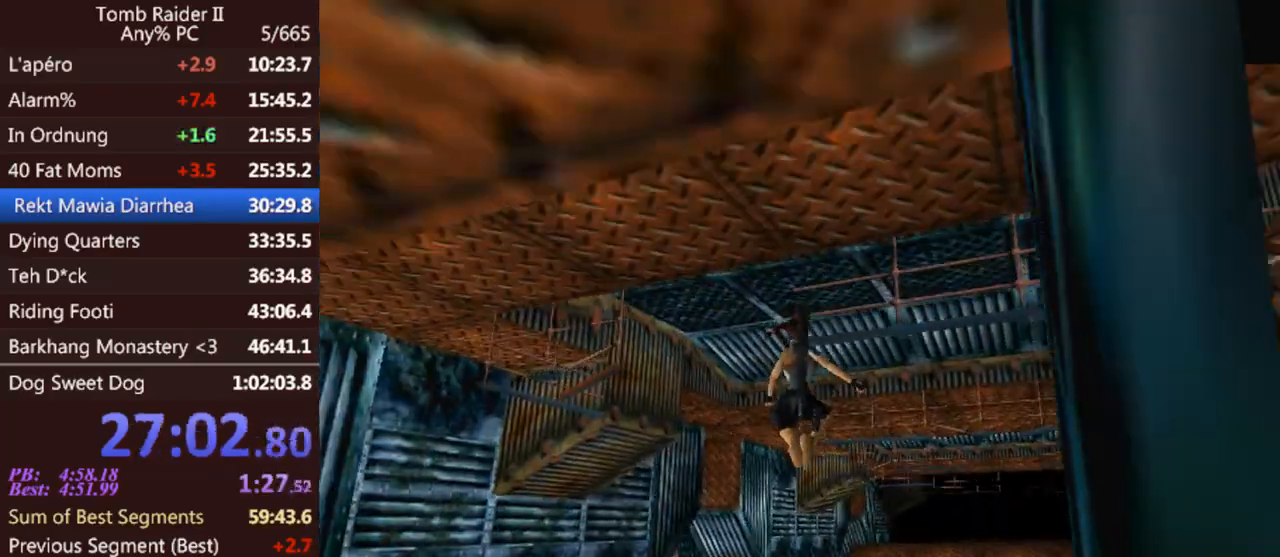
{"keys": ["right", "up"], "events": [[467, "right", "down"]]}
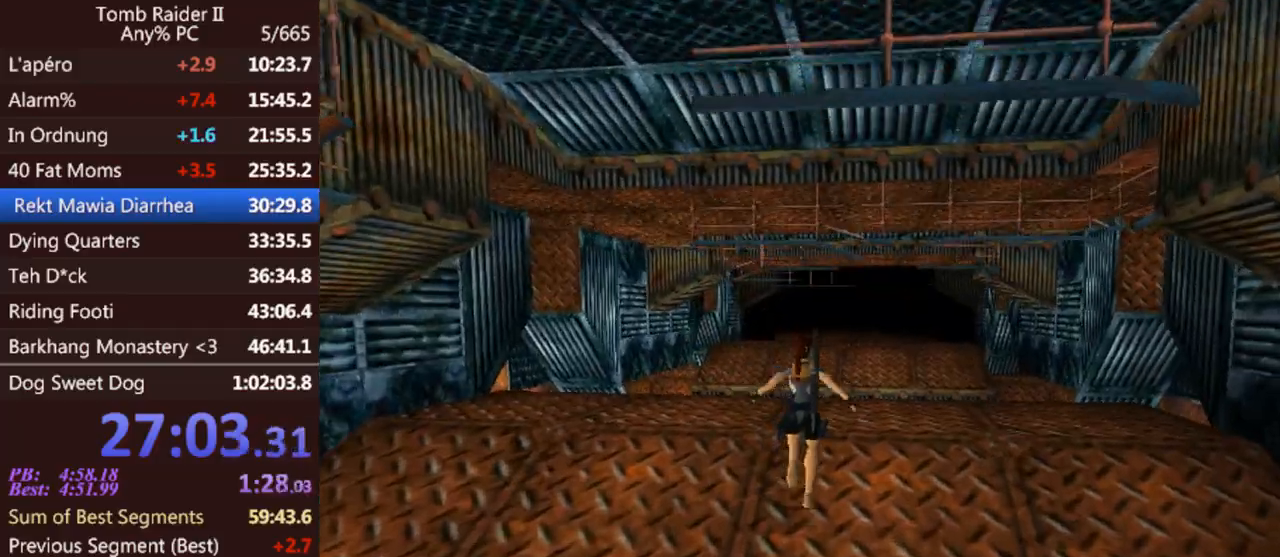
{"keys": ["up"], "events": [[33, "right", "up"]]}
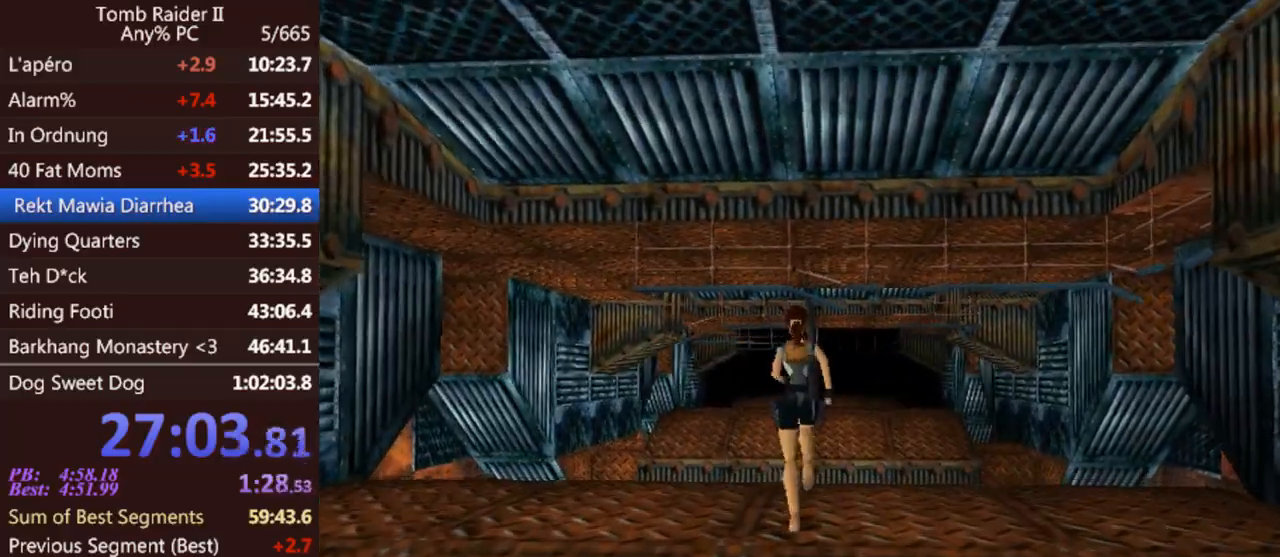
{"keys": ["up"], "events": [[233, "right", "down"], [300, "right", "up"]]}
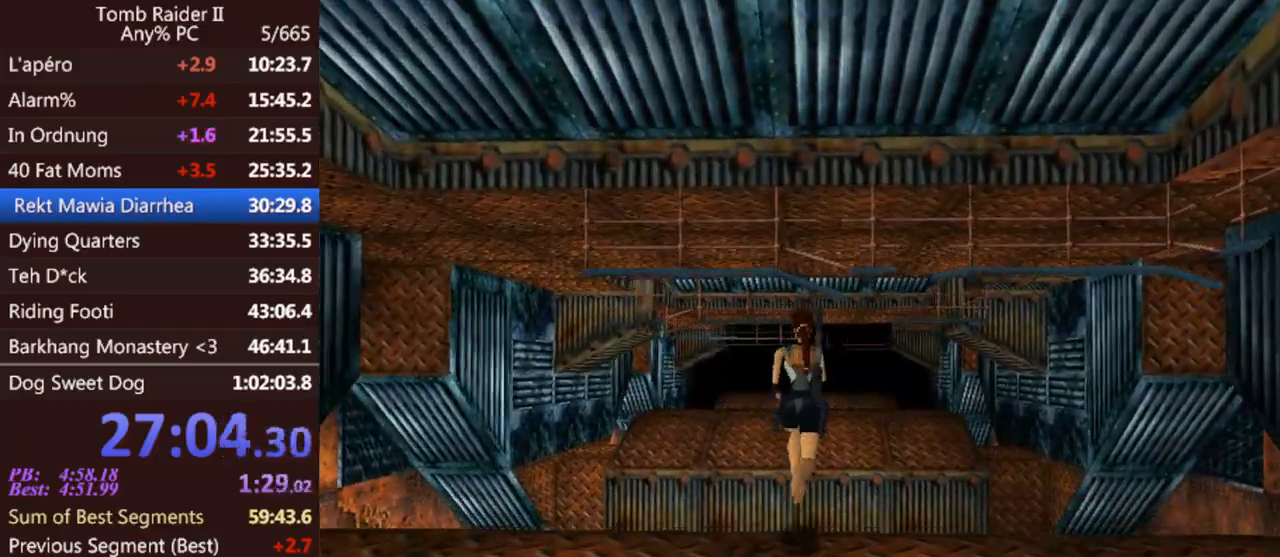
{"keys": ["up"], "events": [[33, "right", "down"], [100, "right", "up"]]}
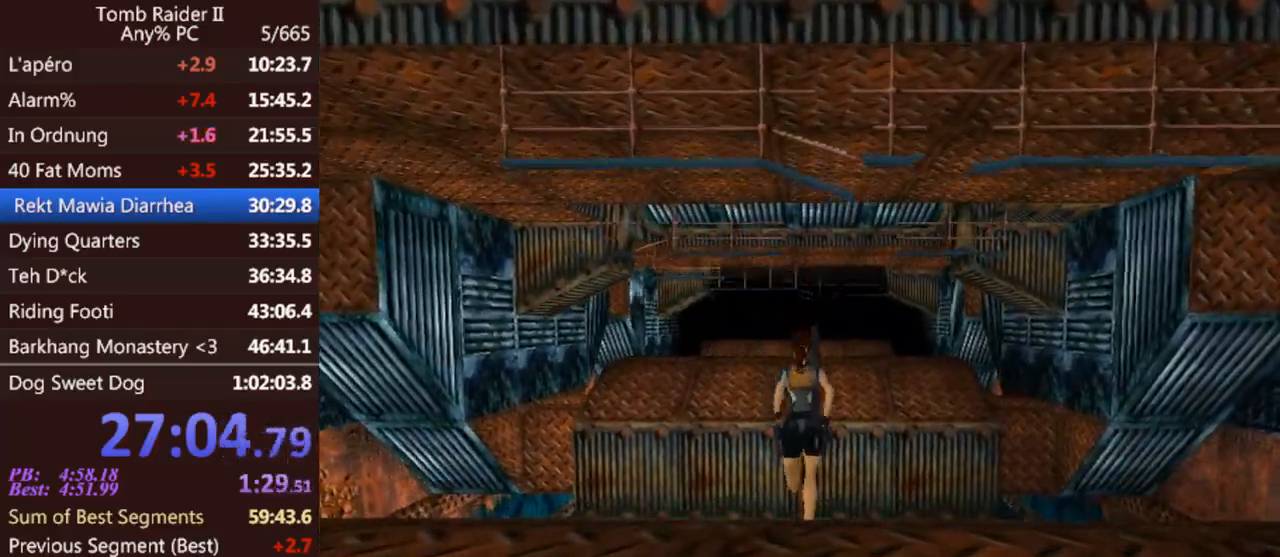
{"keys": ["left", "up"], "events": [[100, "jump", "down"], [467, "jump", "up"], [500, "left", "down"]]}
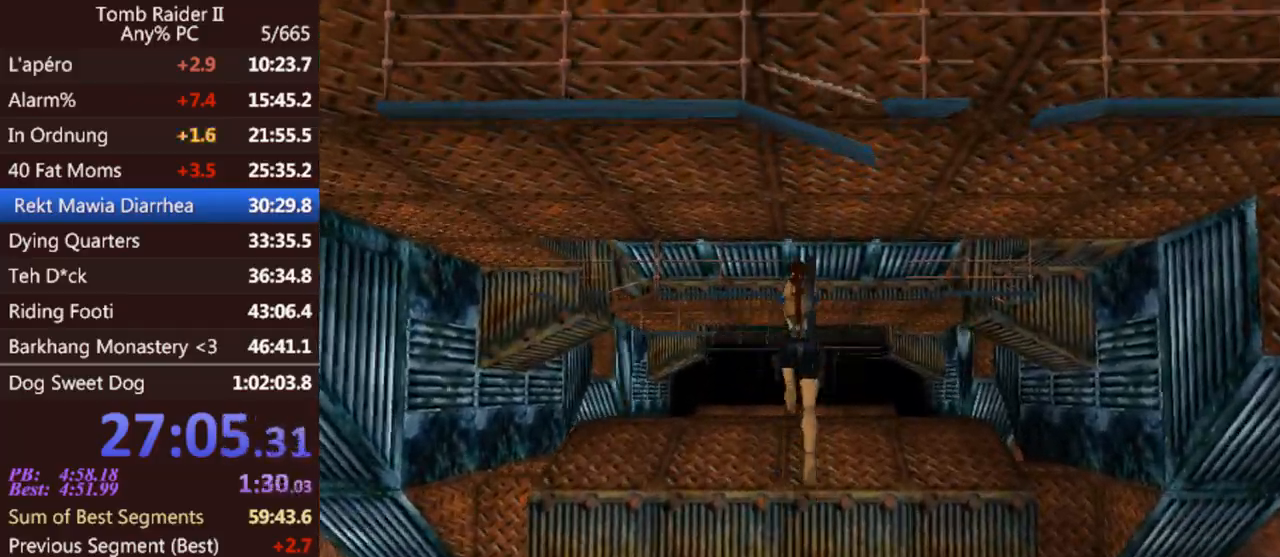
{"keys": ["up"], "events": [[67, "left", "up"]]}
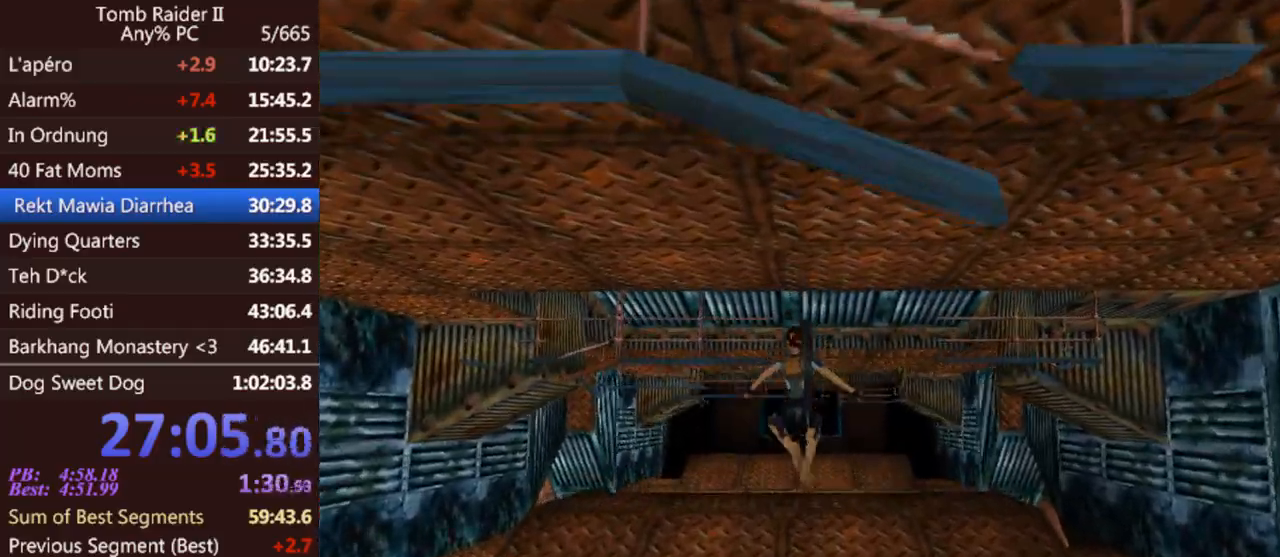
{"keys": ["act", "up"], "events": [[300, "act", "down"]]}
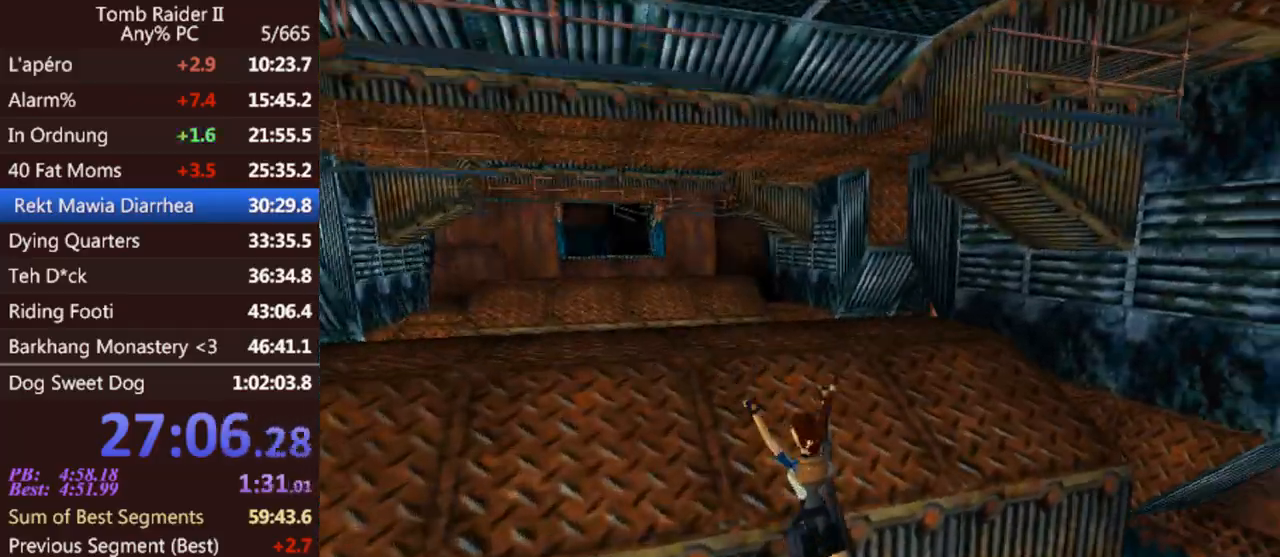
{"keys": ["act", "up"], "events": [[233, "act", "up"], [267, "act", "down"]]}
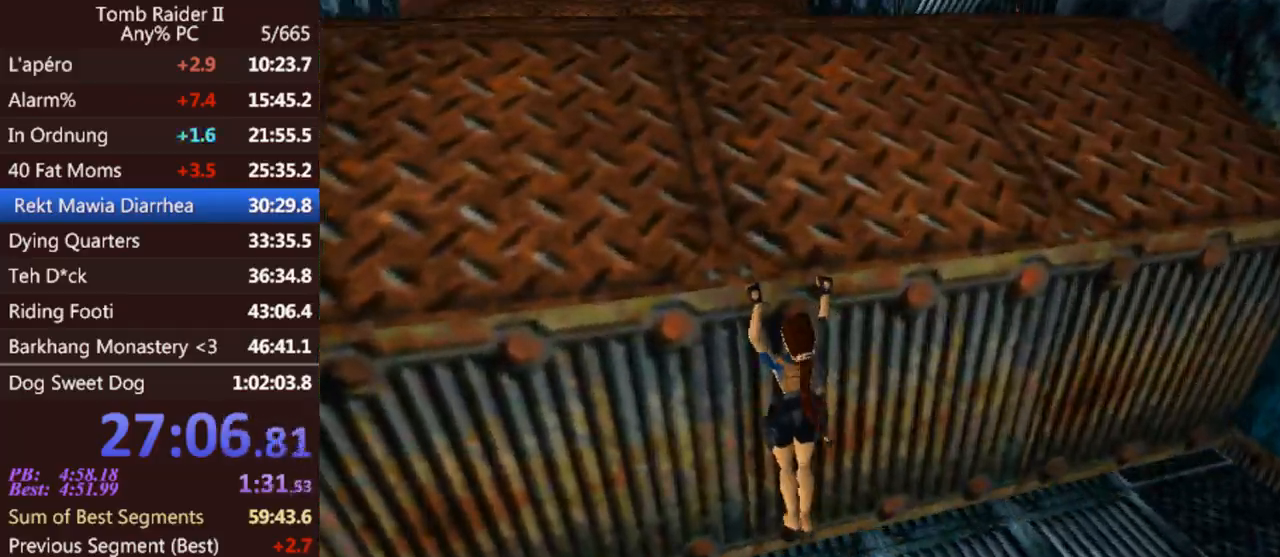
{"keys": [], "events": [[367, "act", "up"], [367, "up", "up"]]}
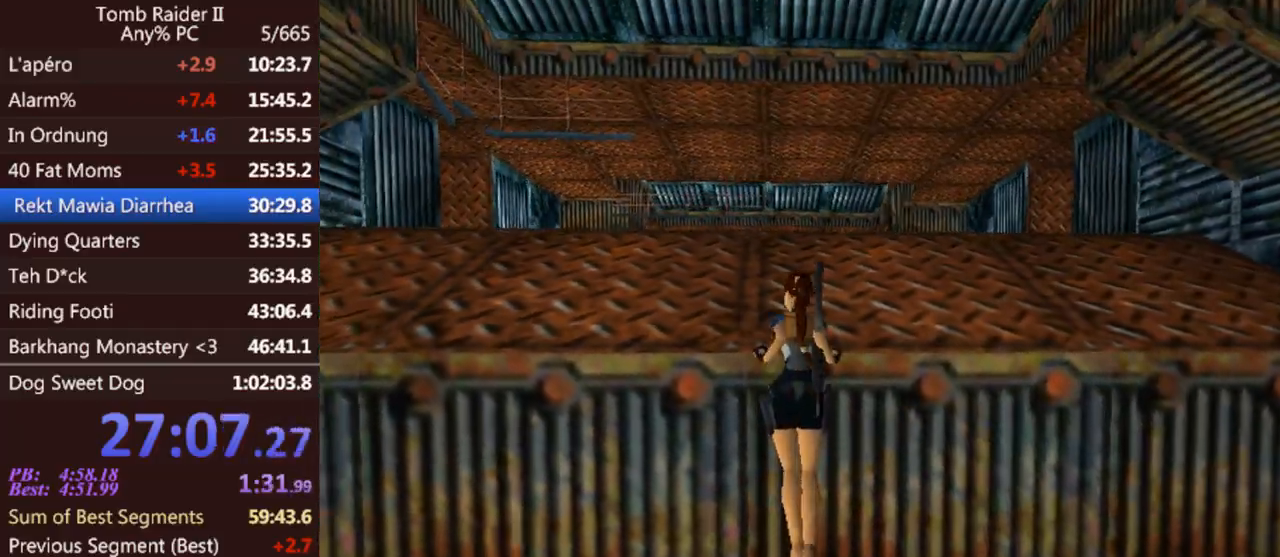
{"keys": ["jump", "up"], "events": [[67, "jump", "down"], [100, "up", "down"]]}
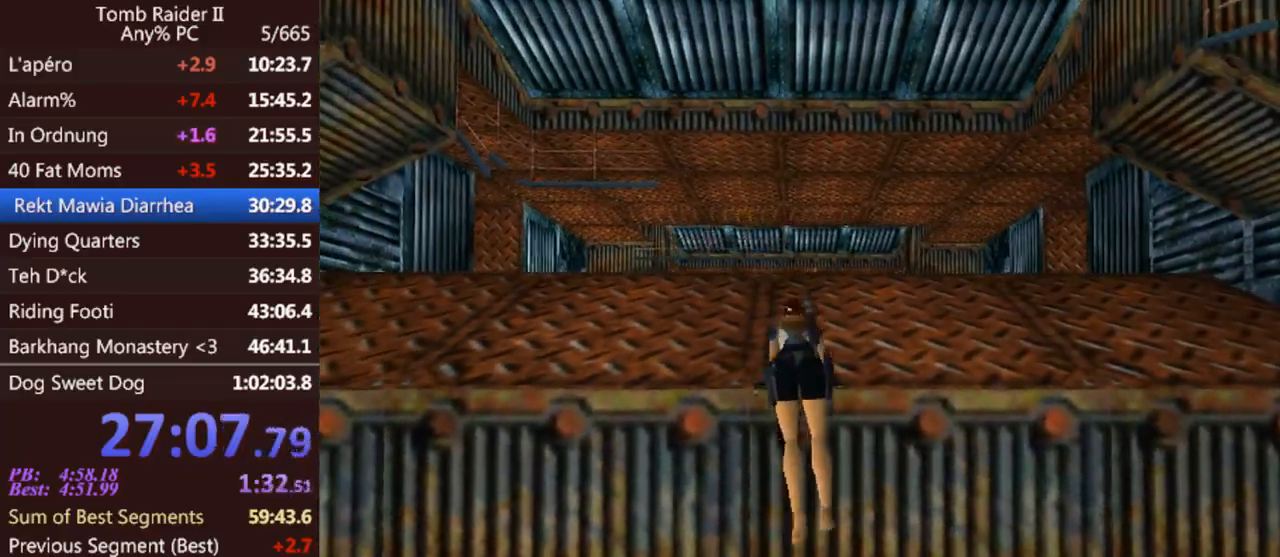
{"keys": ["jump", "up"], "events": []}
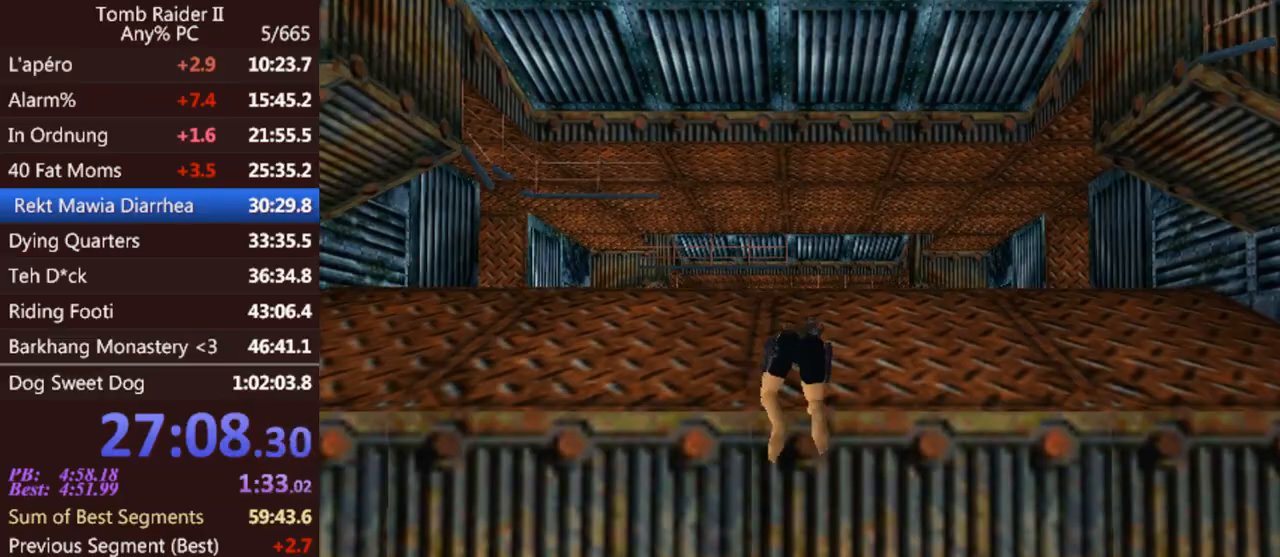
{"keys": ["jump", "up"], "events": []}
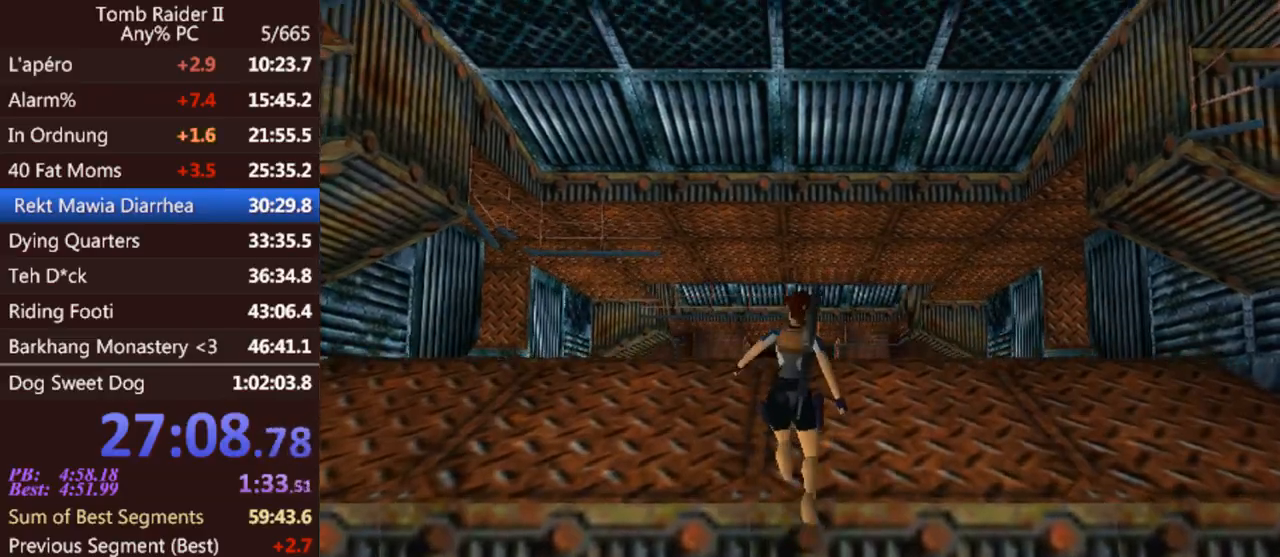
{"keys": ["jump", "up"], "events": []}
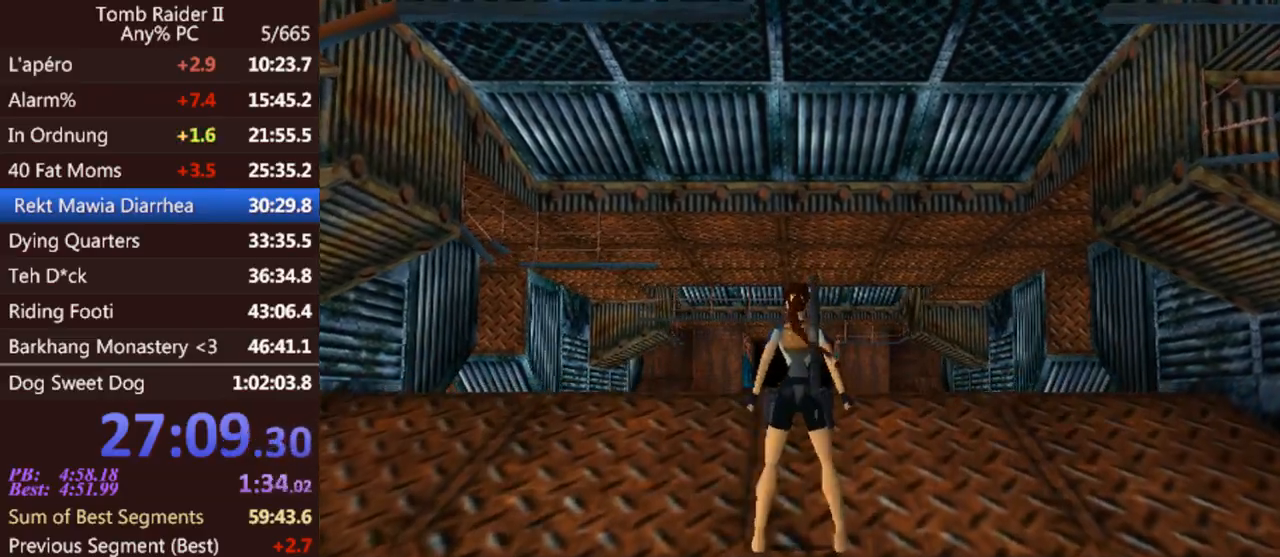
{"keys": ["up"], "events": [[400, "jump", "up"]]}
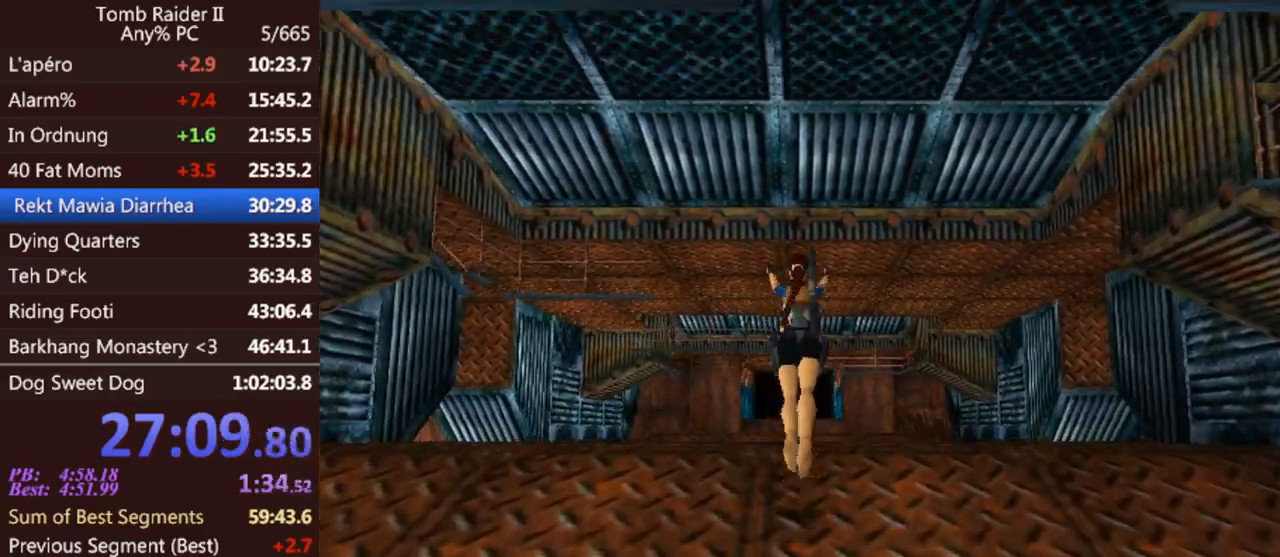
{"keys": ["up"], "events": []}
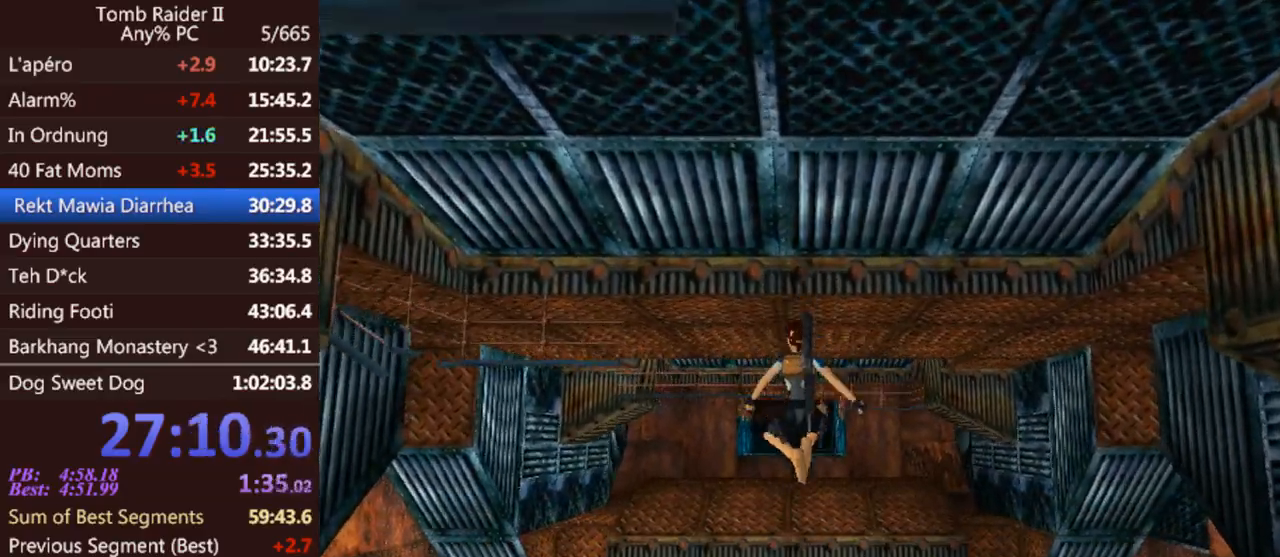
{"keys": ["up"], "events": []}
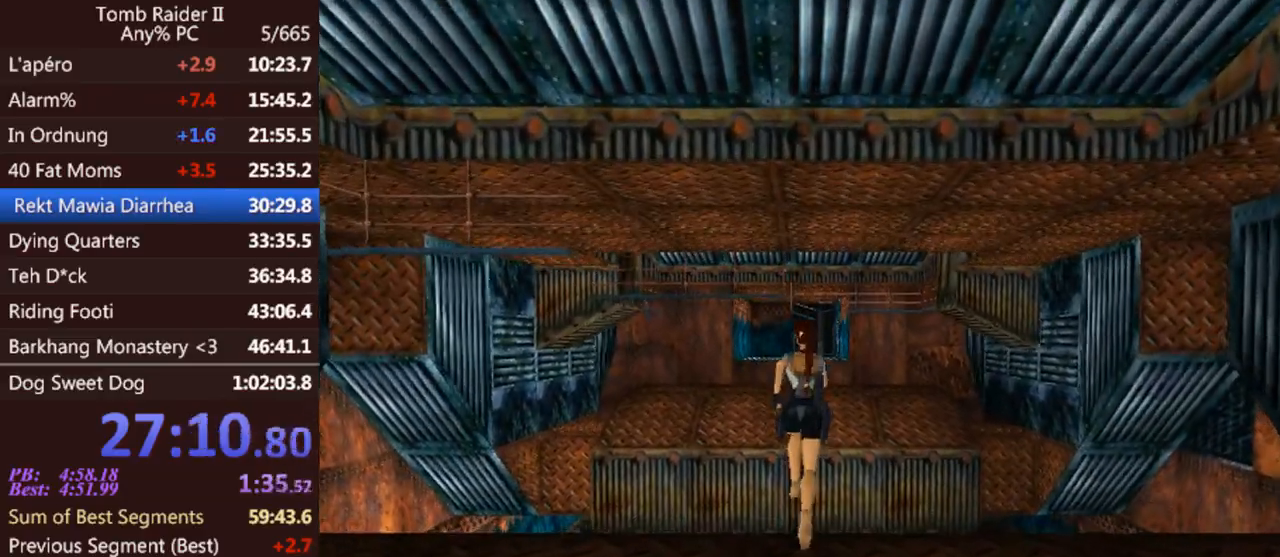
{"keys": ["jump", "up"], "events": [[500, "jump", "down"]]}
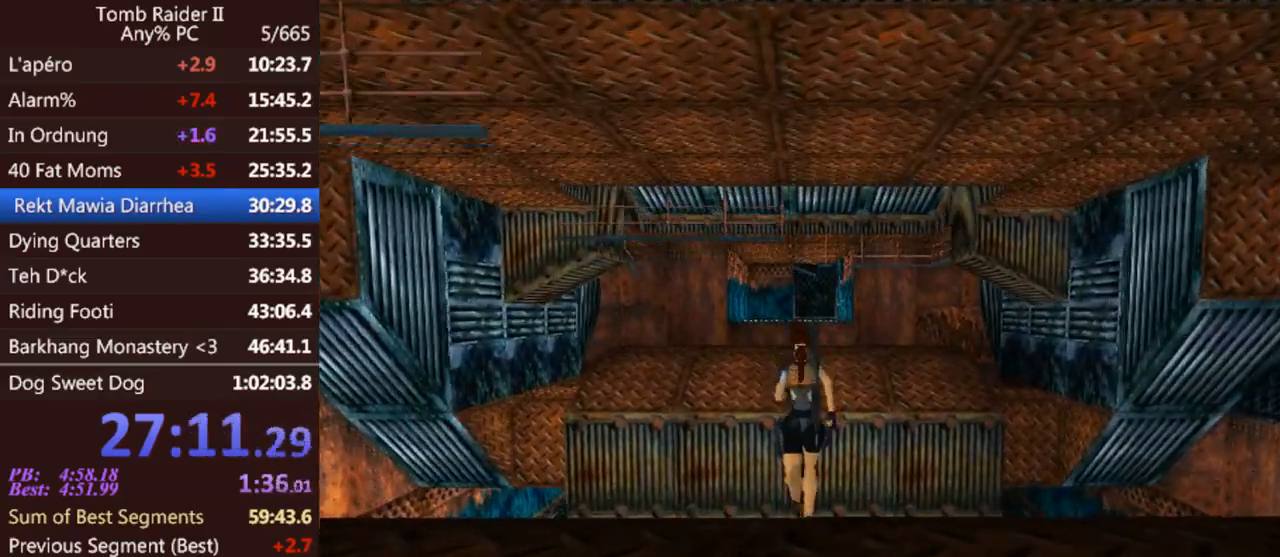
{"keys": ["up"], "events": [[333, "jump", "up"]]}
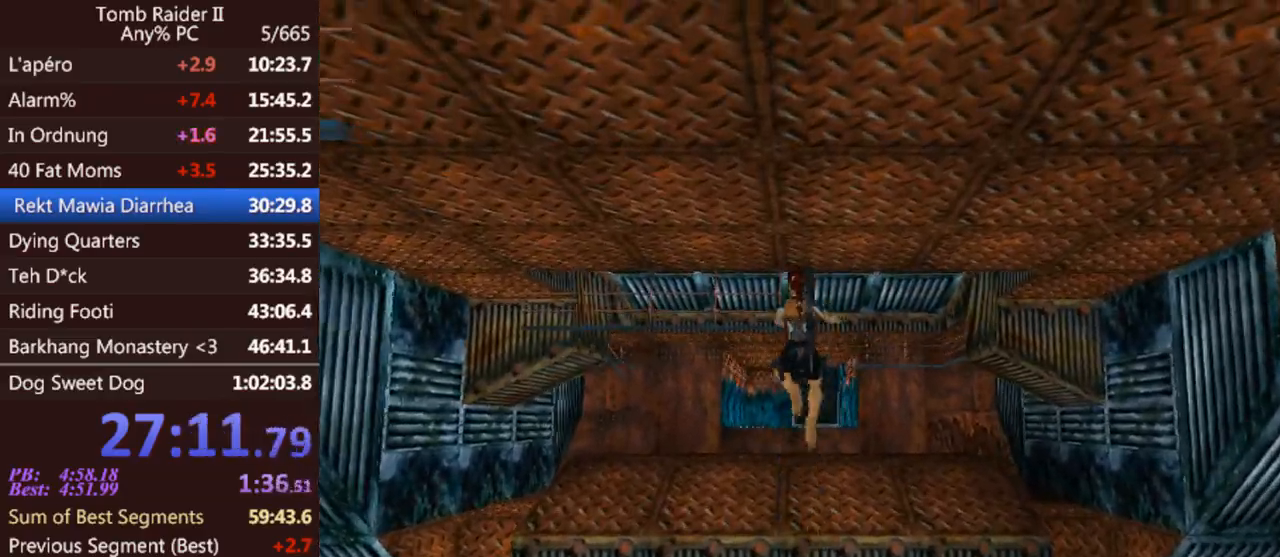
{"keys": ["up"], "events": []}
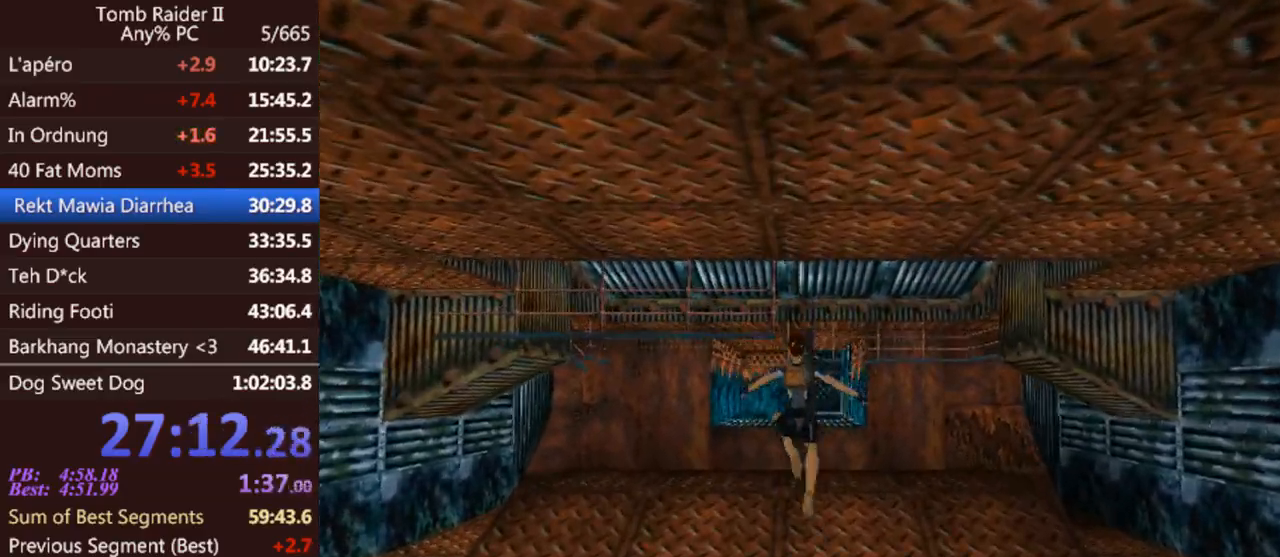
{"keys": ["act", "up"], "events": [[200, "act", "down"]]}
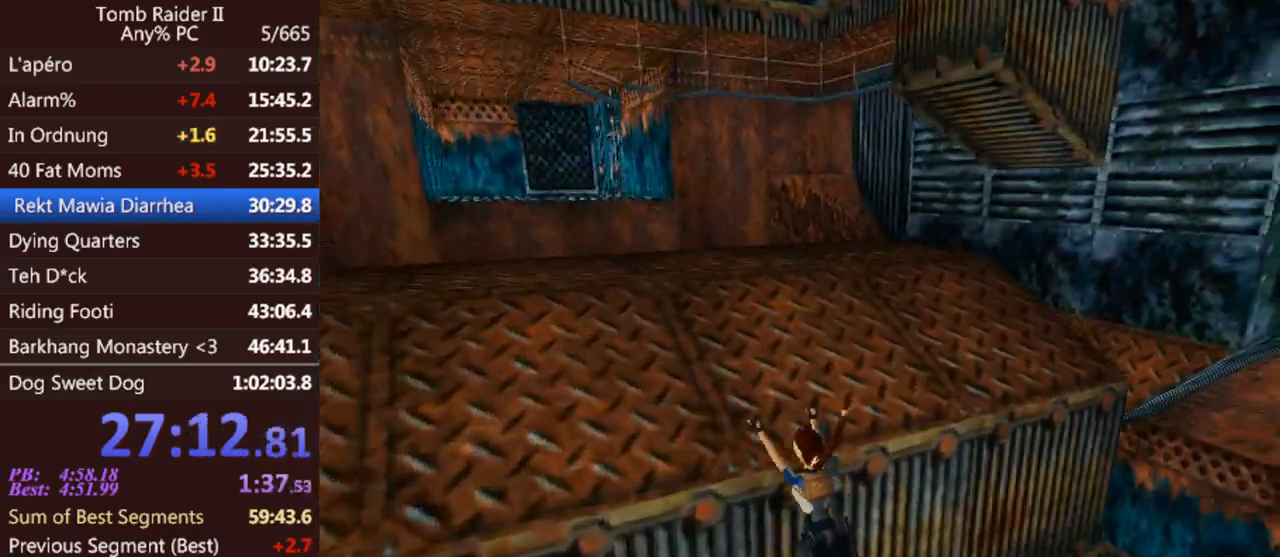
{"keys": ["act", "up"], "events": [[133, "act", "up"], [200, "act", "down"]]}
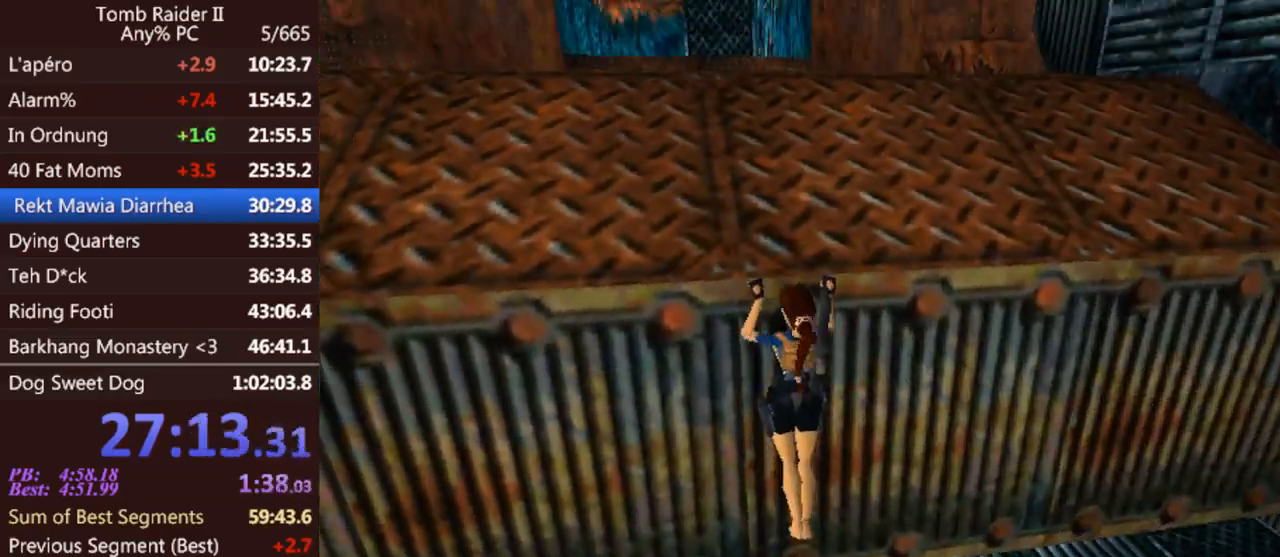
{"keys": ["jump", "up"], "events": [[267, "act", "up"], [300, "up", "up"], [500, "jump", "down"], [500, "up", "down"]]}
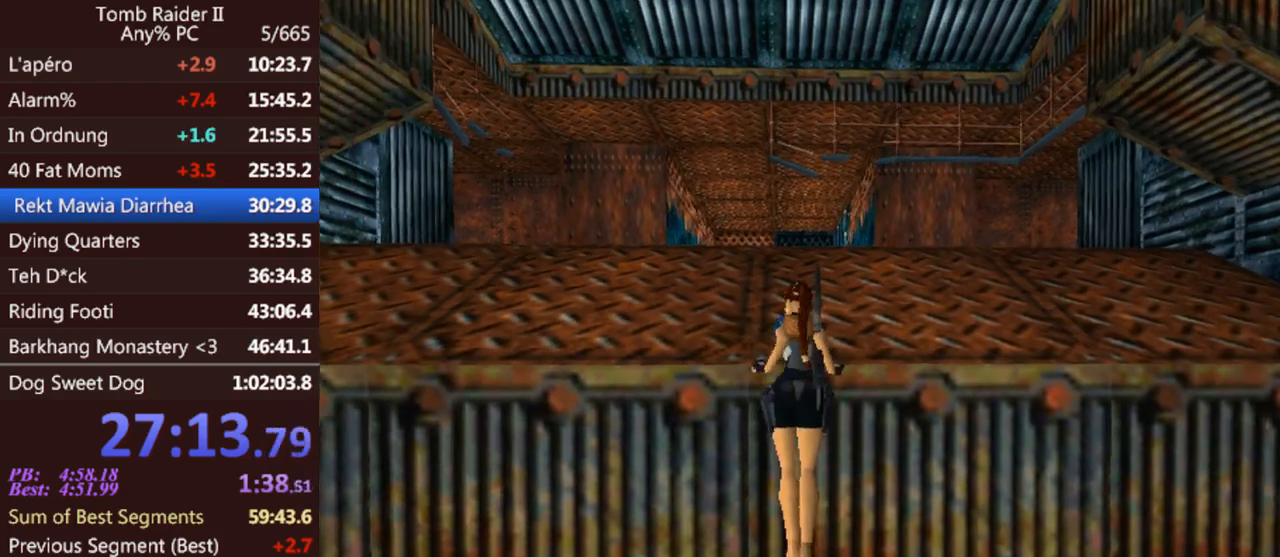
{"keys": ["jump", "up"], "events": []}
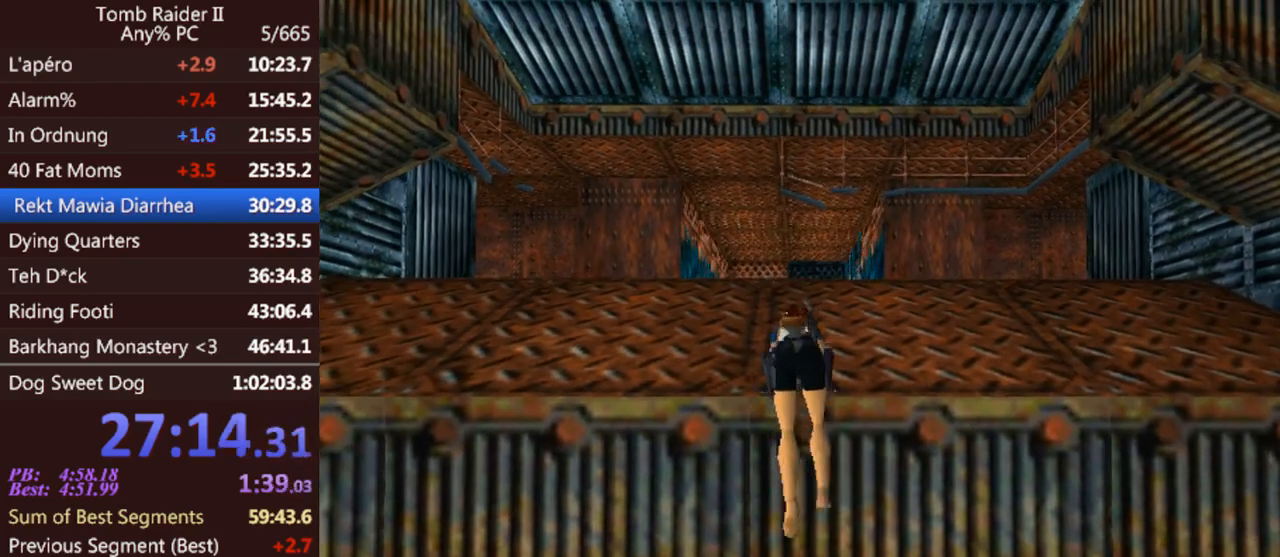
{"keys": ["jump", "up"], "events": []}
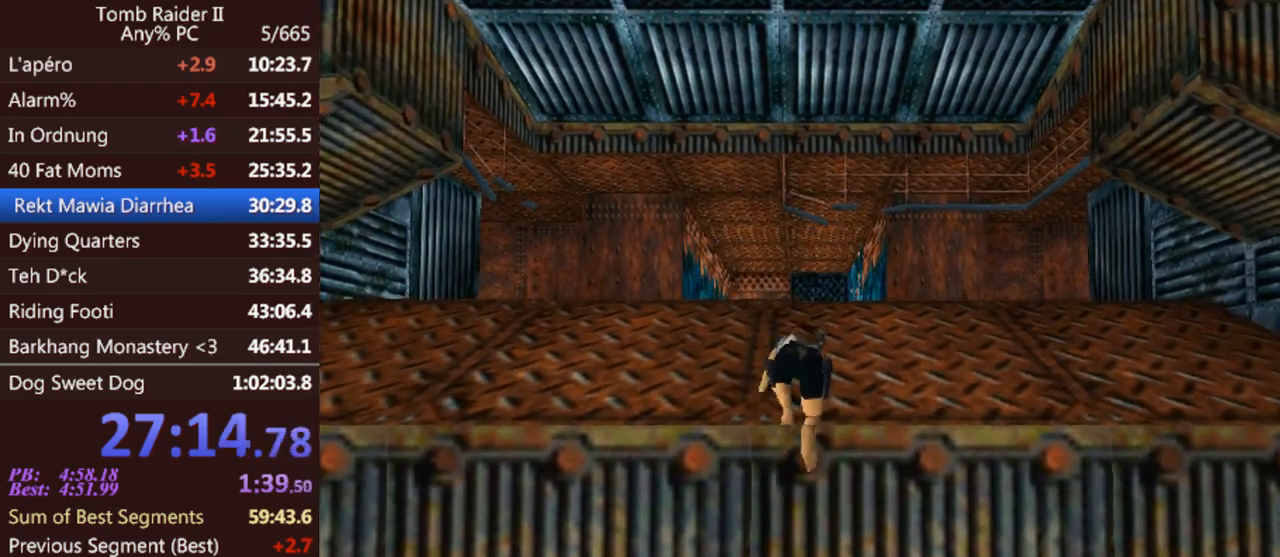
{"keys": ["jump", "up"], "events": []}
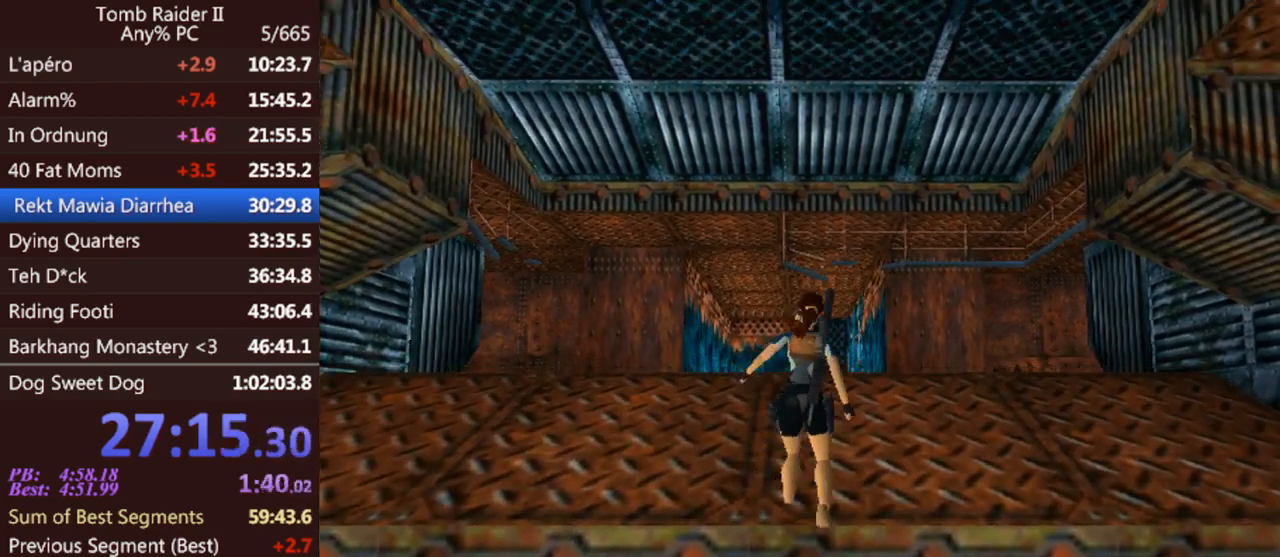
{"keys": ["jump", "up"], "events": []}
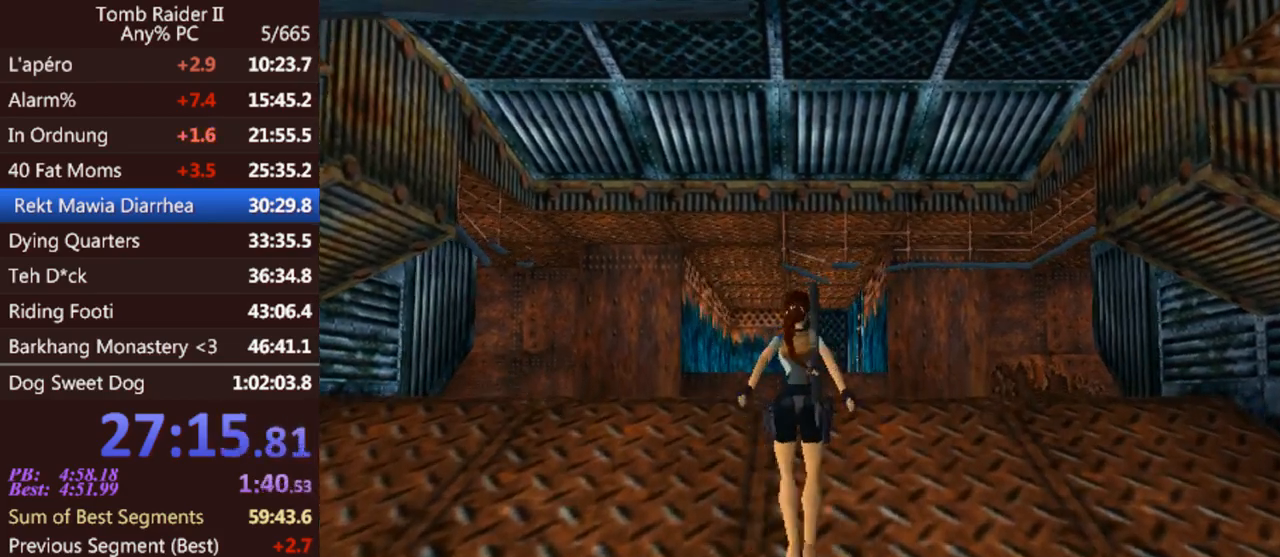
{"keys": ["up"], "events": [[300, "jump", "up"]]}
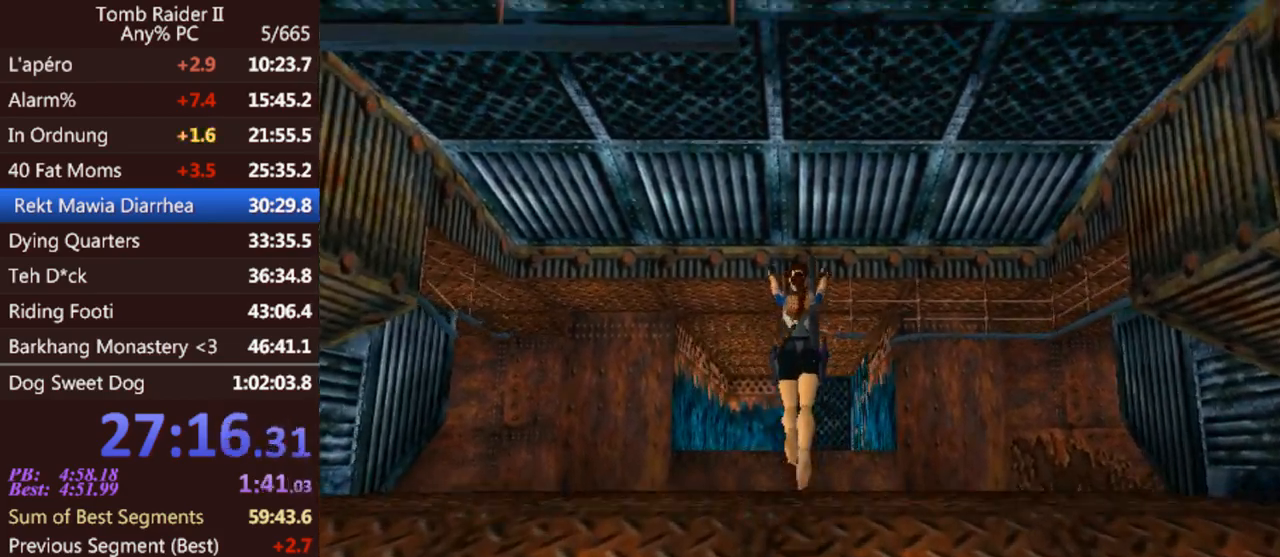
{"keys": ["up"], "events": []}
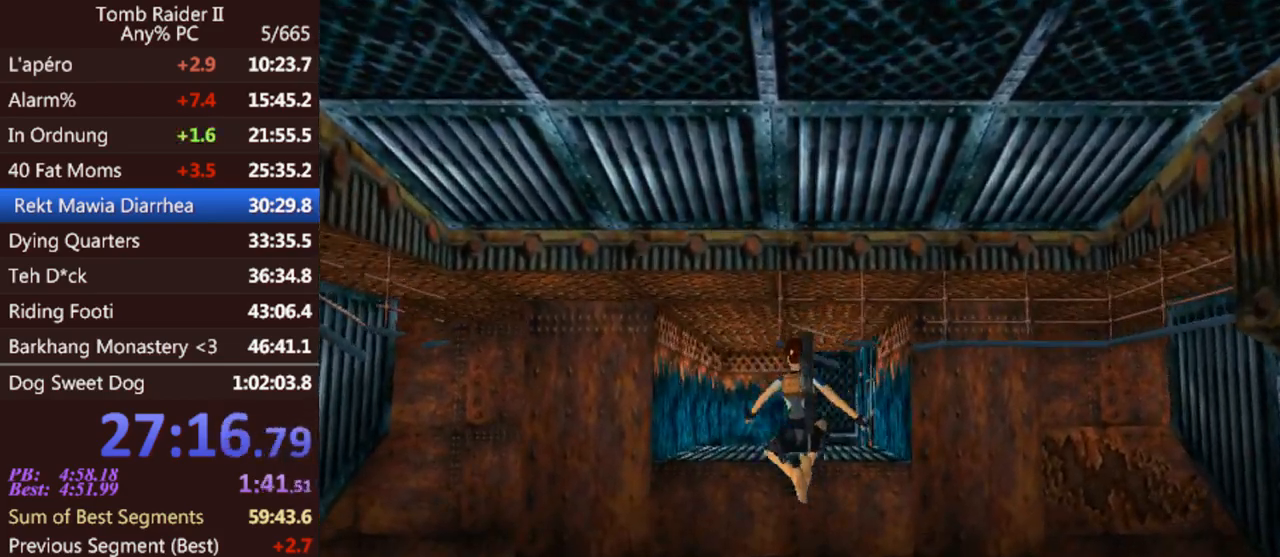
{"keys": ["up"], "events": []}
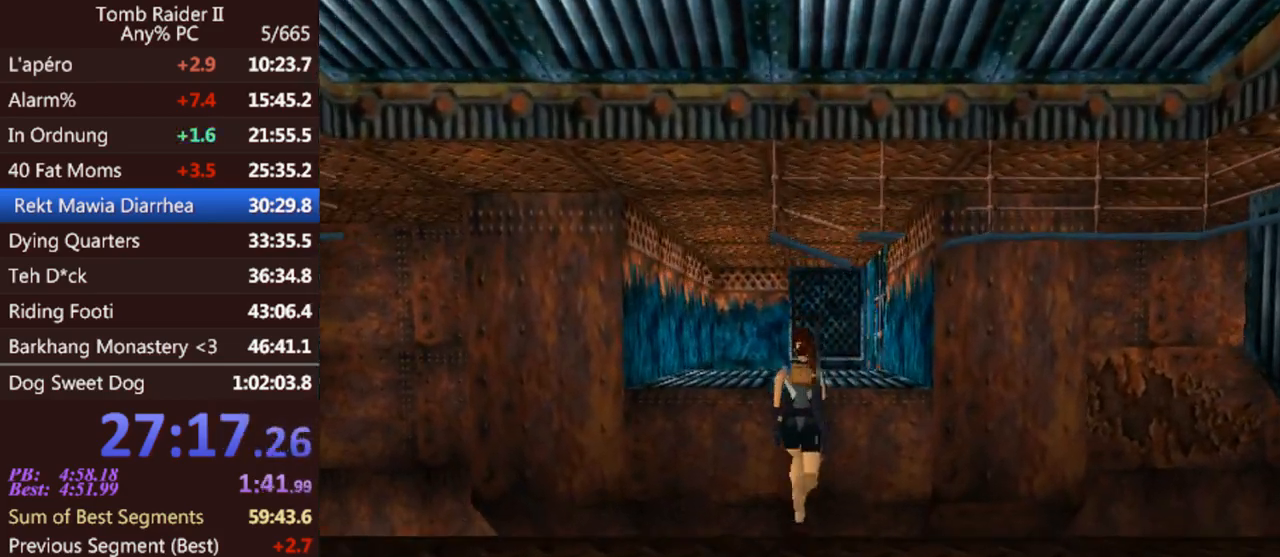
{"keys": ["jump", "up"], "events": [[300, "jump", "down"]]}